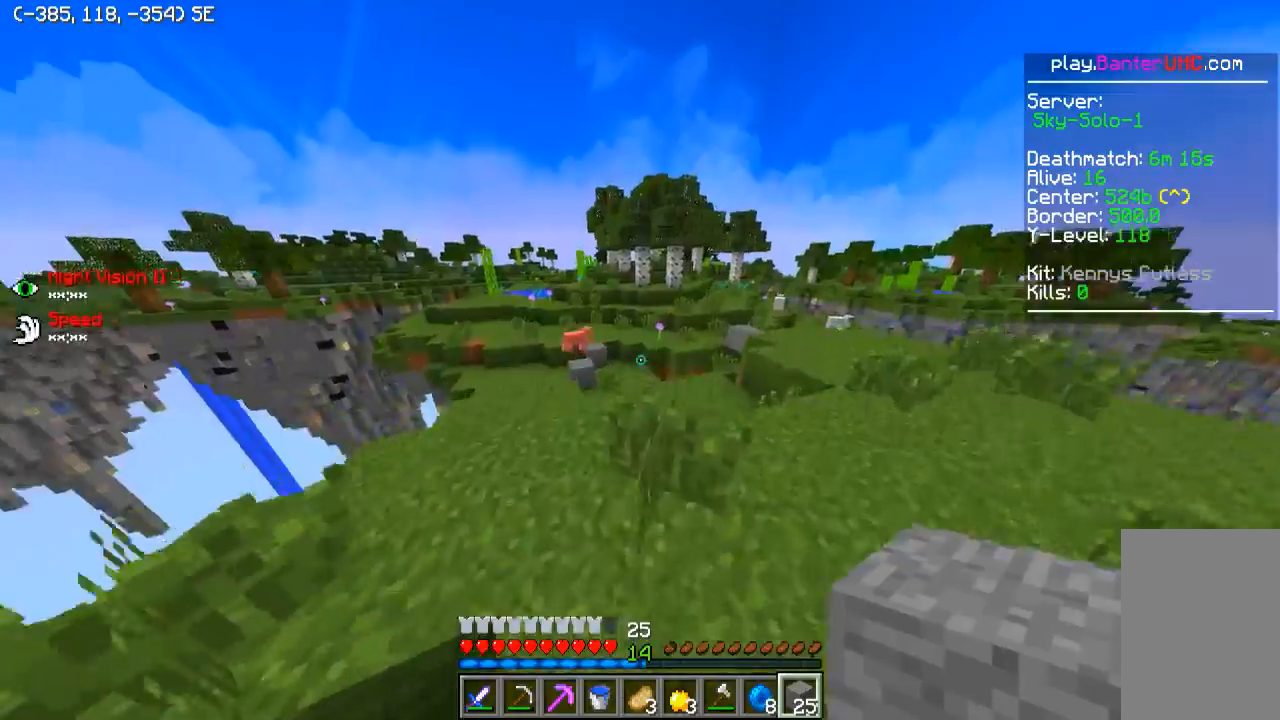
Gameplay with keyboard; each line is a JSON object with the keys held at the frame after it. "events" lists presses ("down") and releases ("up") of "a", "d", "s" and "w" between this image and that frame as [ms after this image, input, new state], when the widget could be followed in between. No other keys are recorded. Mouse input is not recorded.
{"keys": ["w"], "events": [[400, "a", "up"]]}
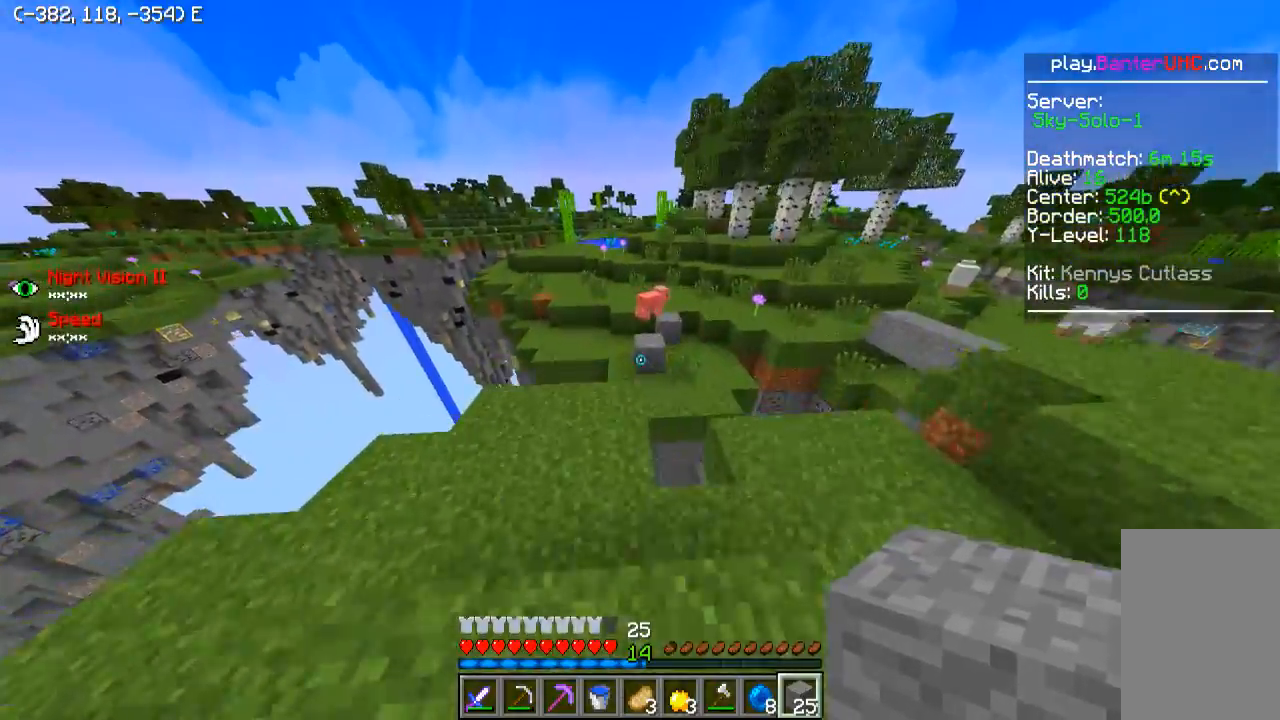
{"keys": ["w"], "events": [[100, "a", "down"], [200, "a", "up"]]}
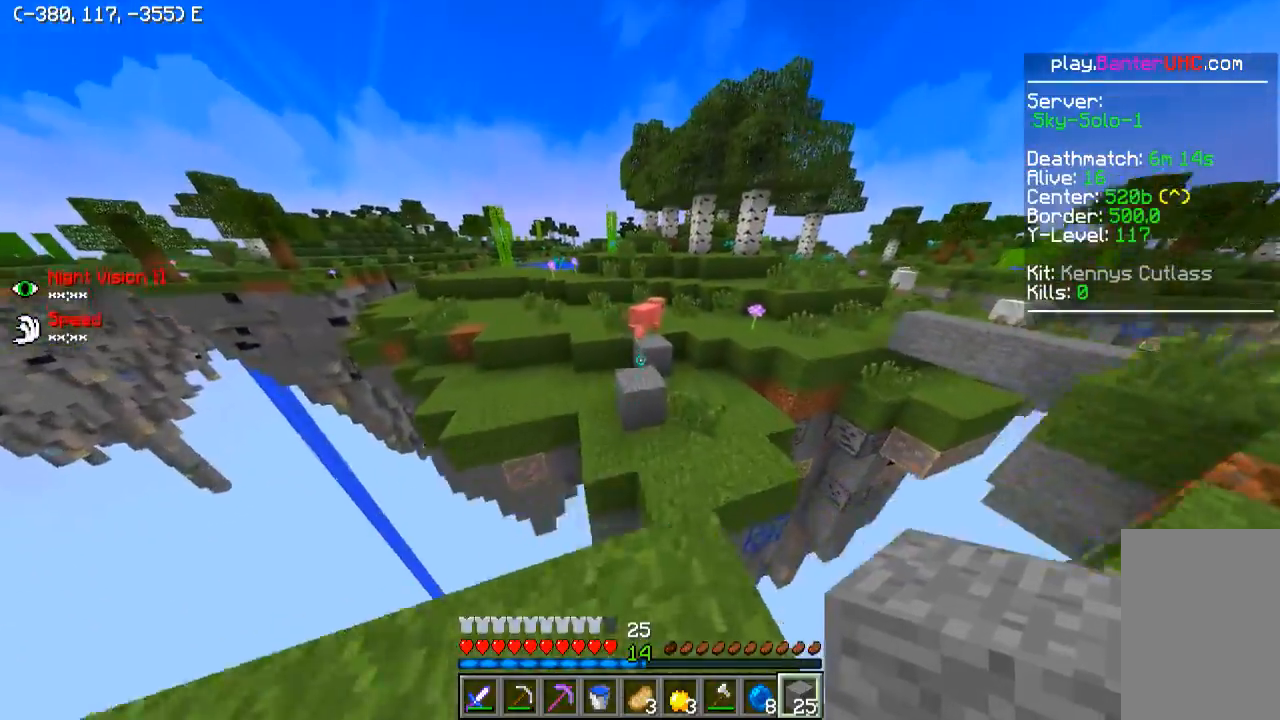
{"keys": ["w"], "events": []}
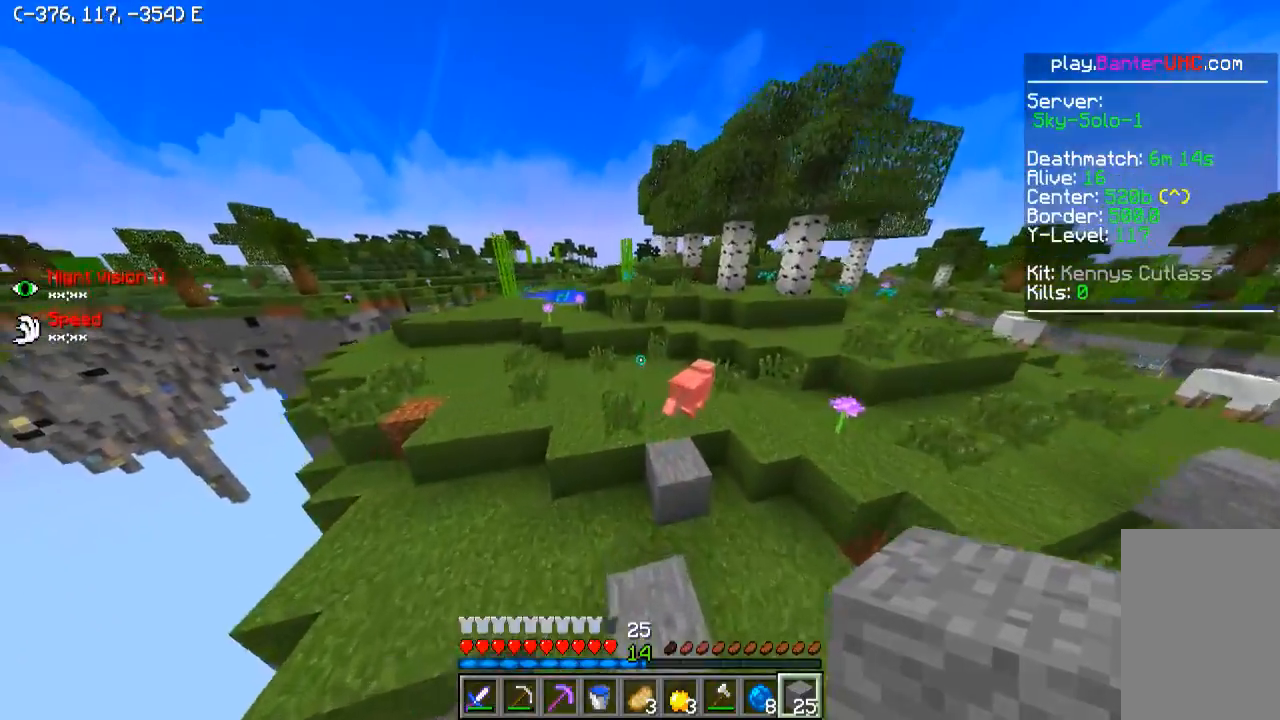
{"keys": ["w"], "events": []}
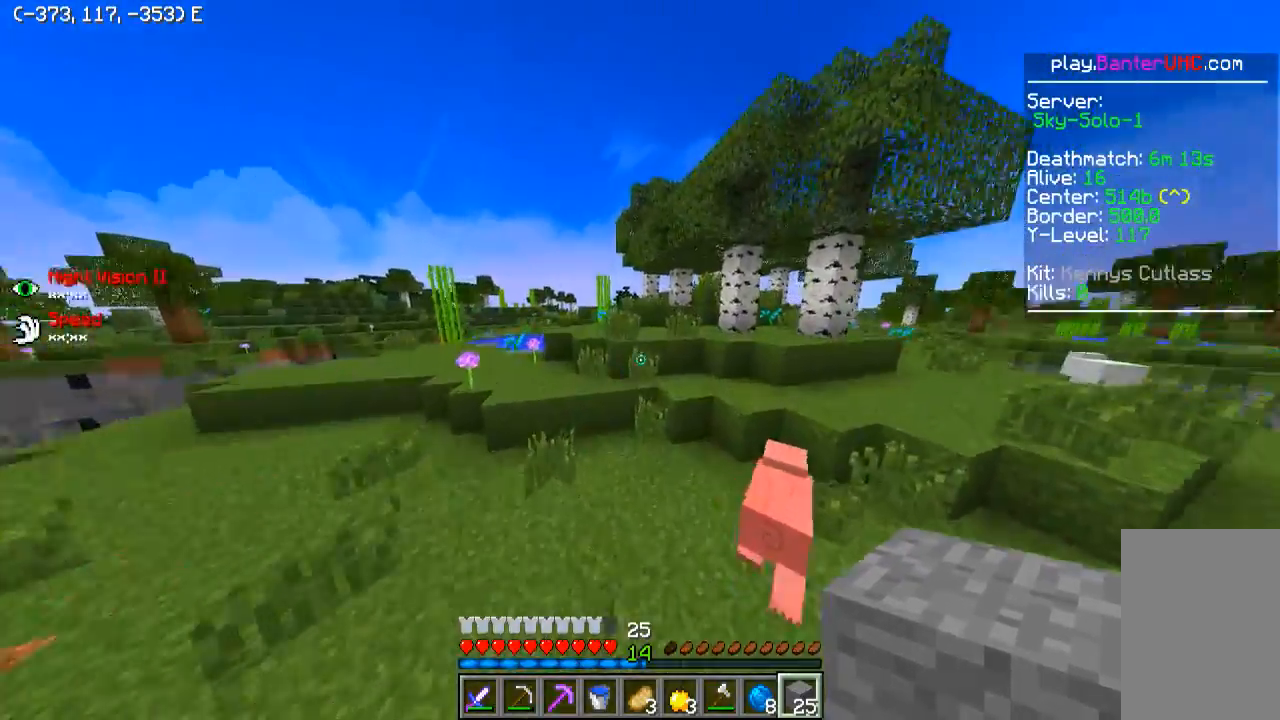
{"keys": ["d", "w"], "events": [[500, "d", "down"]]}
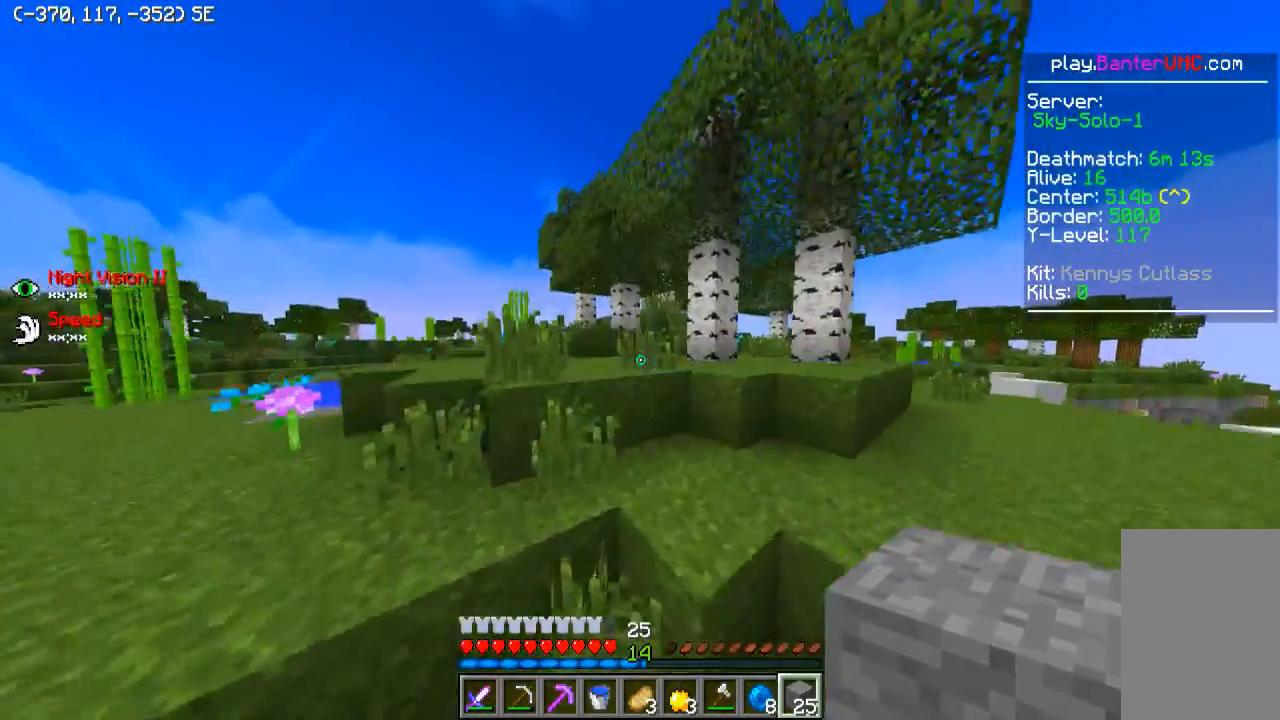
{"keys": ["a", "w"], "events": [[200, "d", "up"], [500, "a", "down"]]}
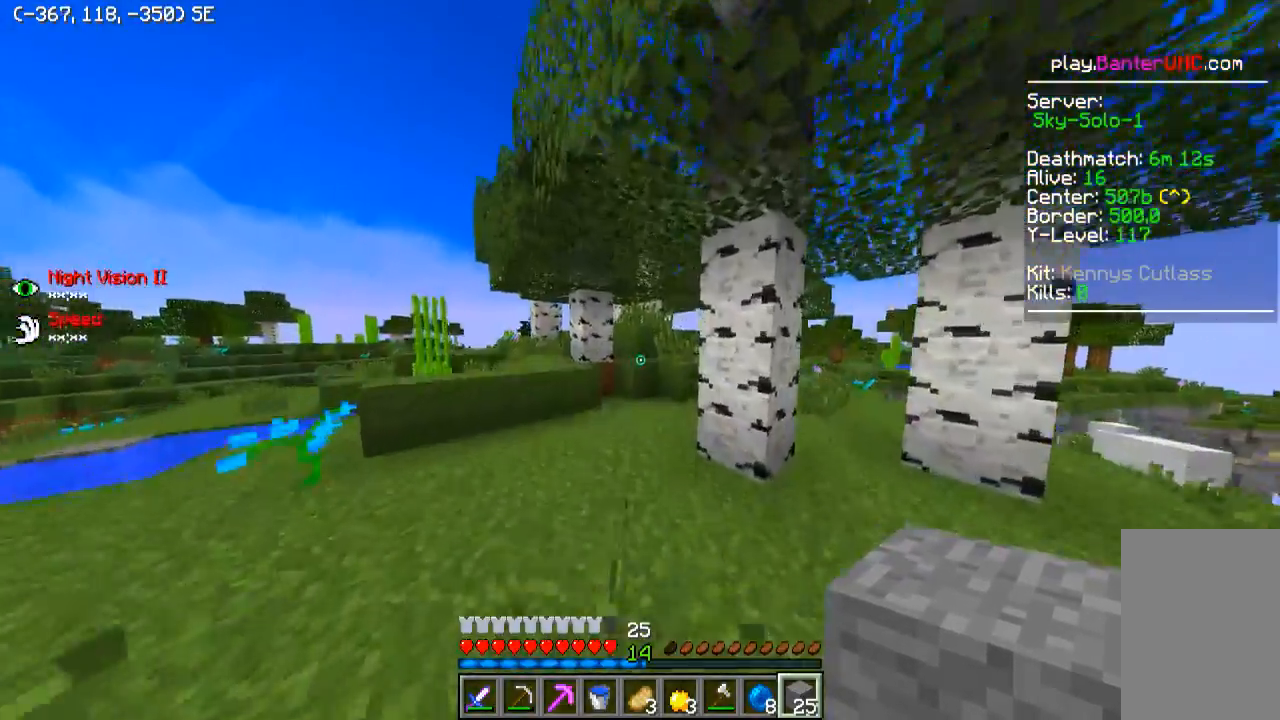
{"keys": ["w"], "events": [[200, "a", "up"]]}
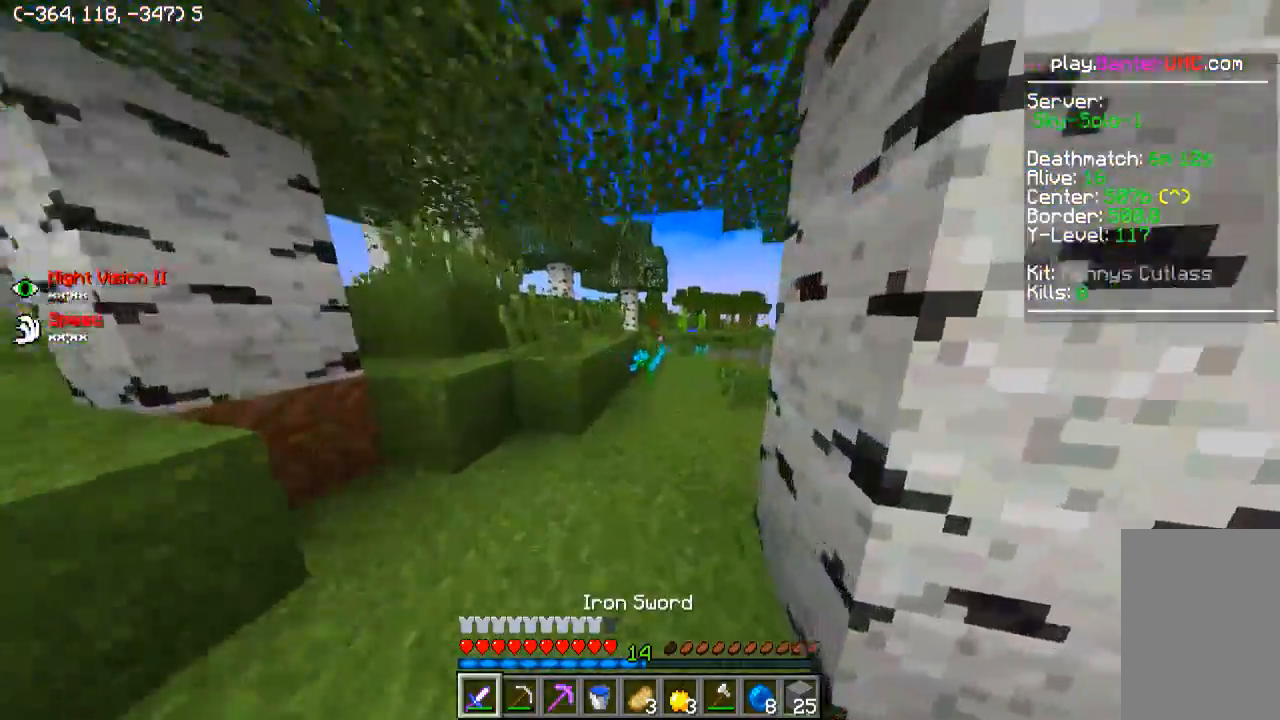
{"keys": ["w"], "events": []}
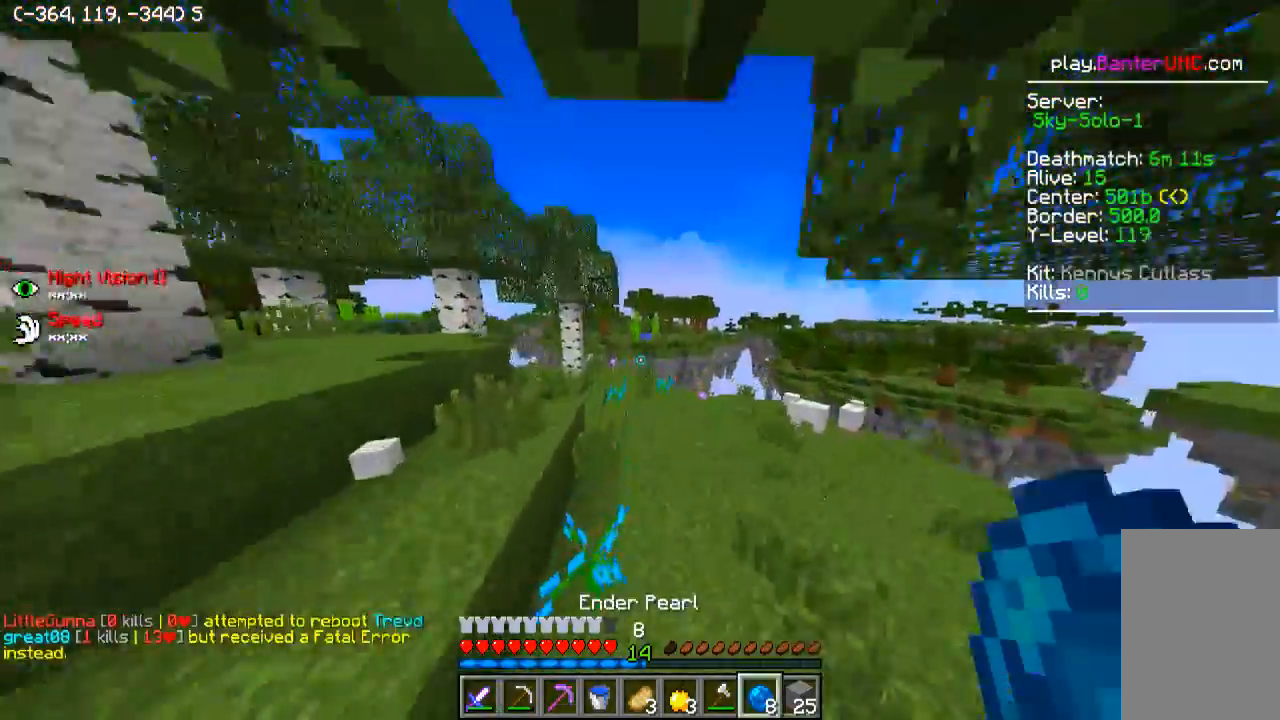
{"keys": ["w"], "events": []}
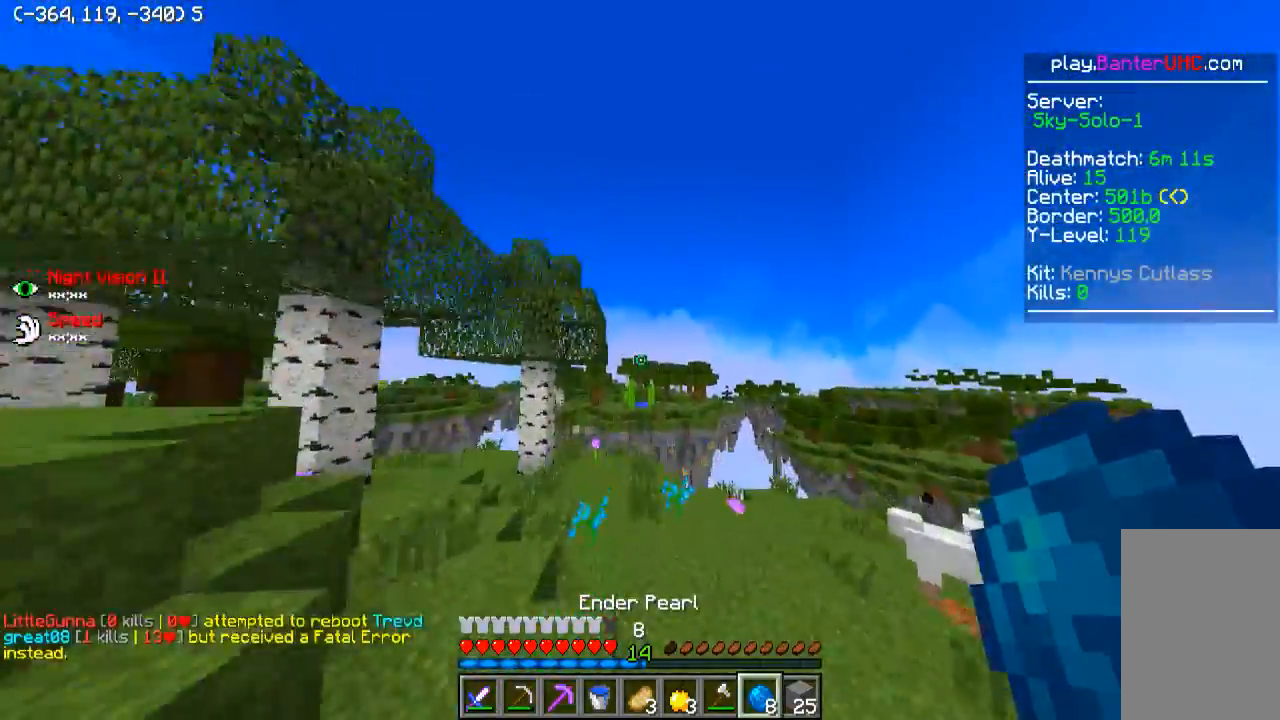
{"keys": ["w"], "events": []}
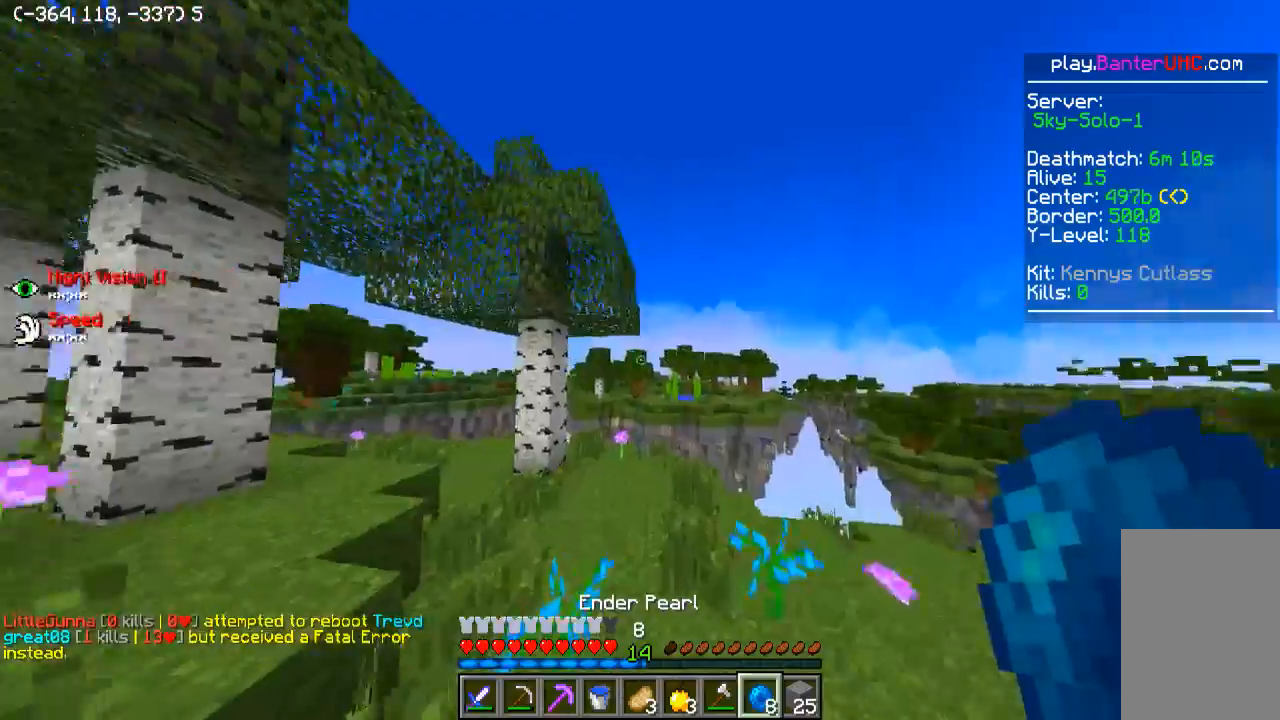
{"keys": ["w"], "events": []}
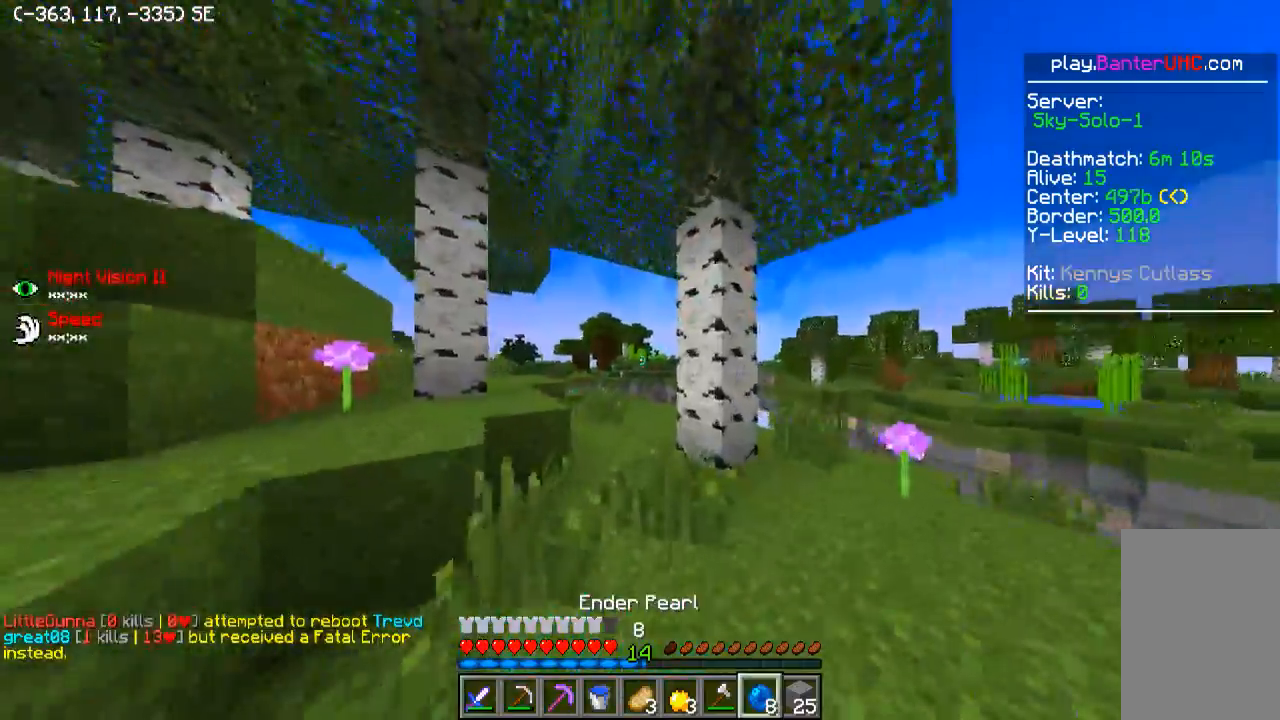
{"keys": ["d", "w"], "events": [[50, "a", "down"], [150, "a", "up"], [450, "d", "down"]]}
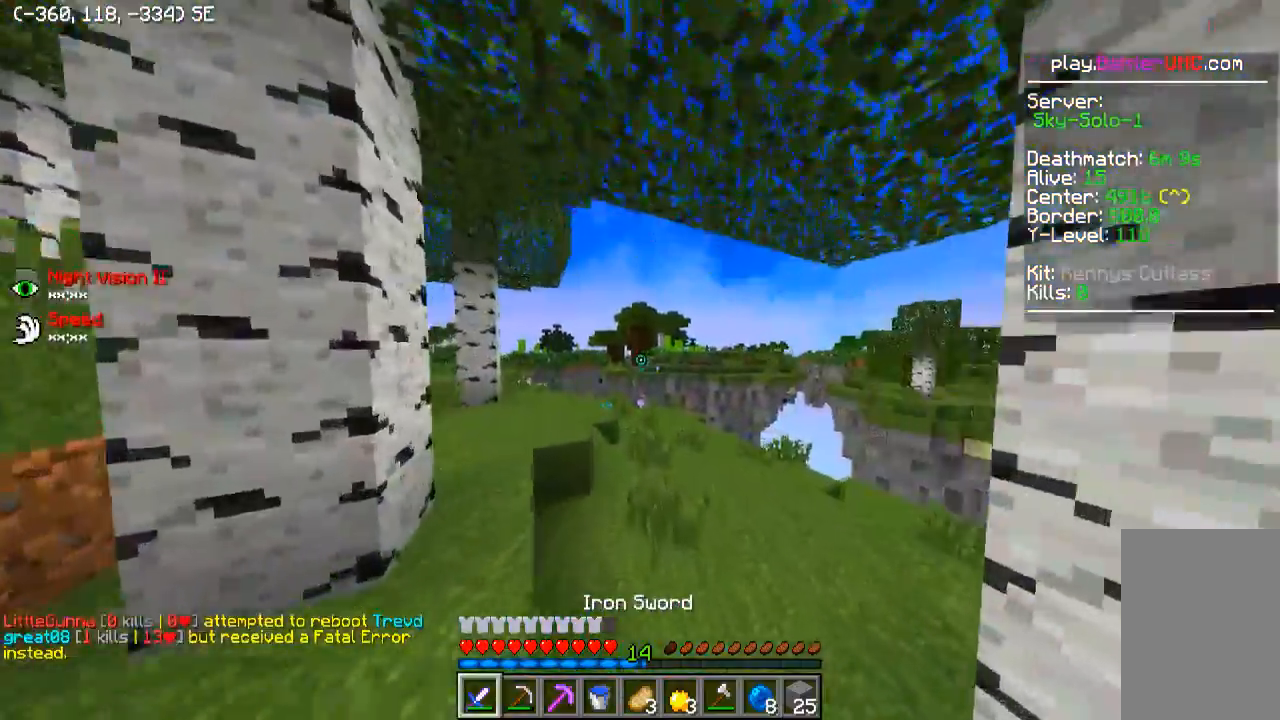
{"keys": ["w"], "events": [[150, "d", "up"]]}
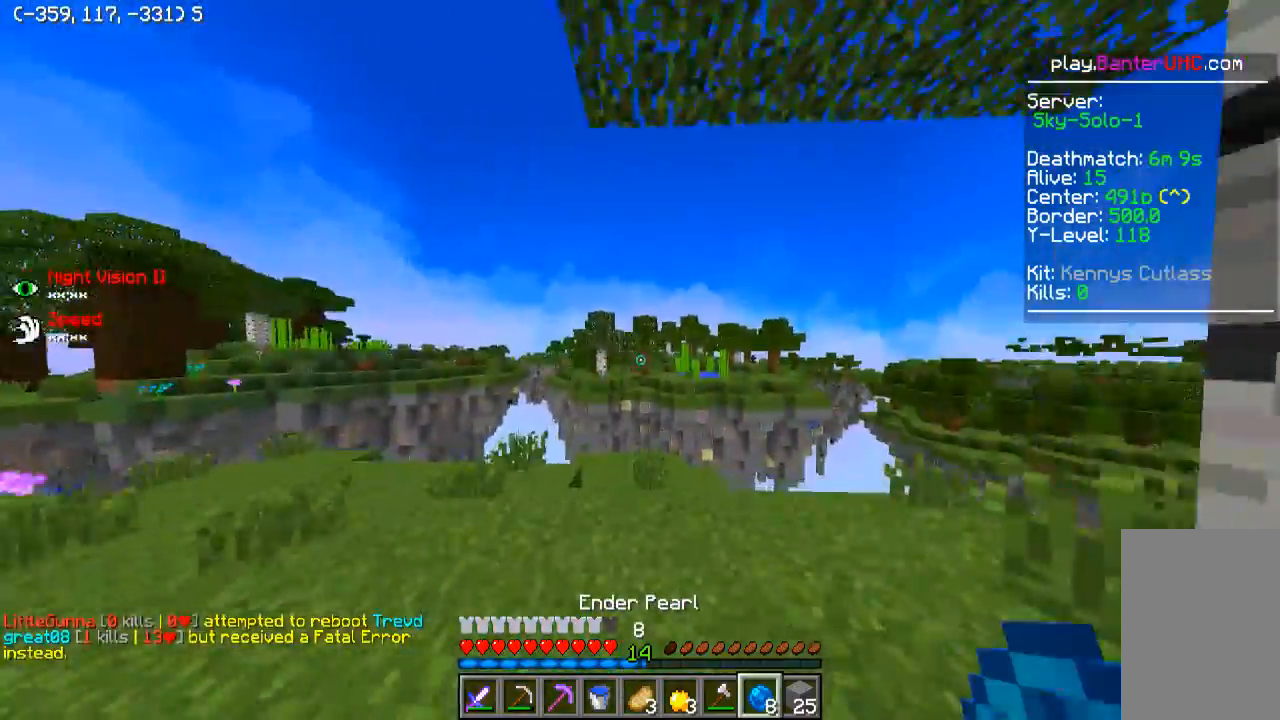
{"keys": ["w"], "events": [[100, "a", "down"], [450, "a", "up"]]}
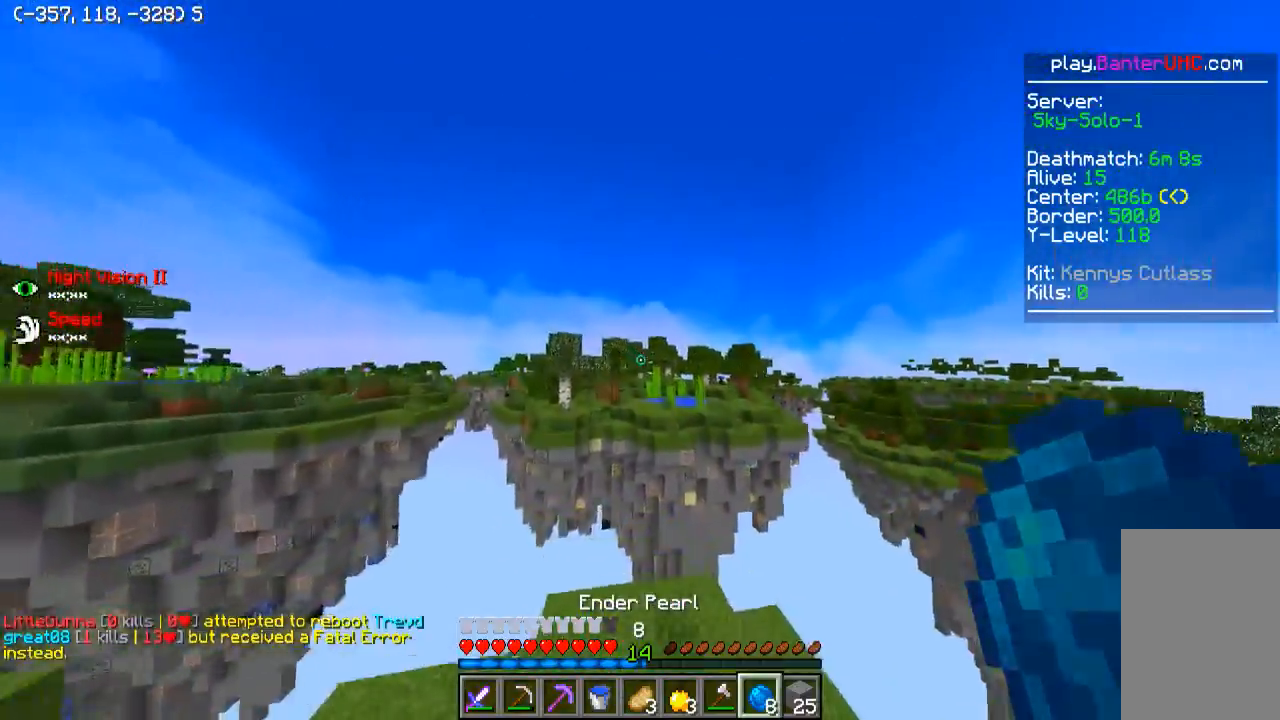
{"keys": [], "events": [[150, "w", "up"]]}
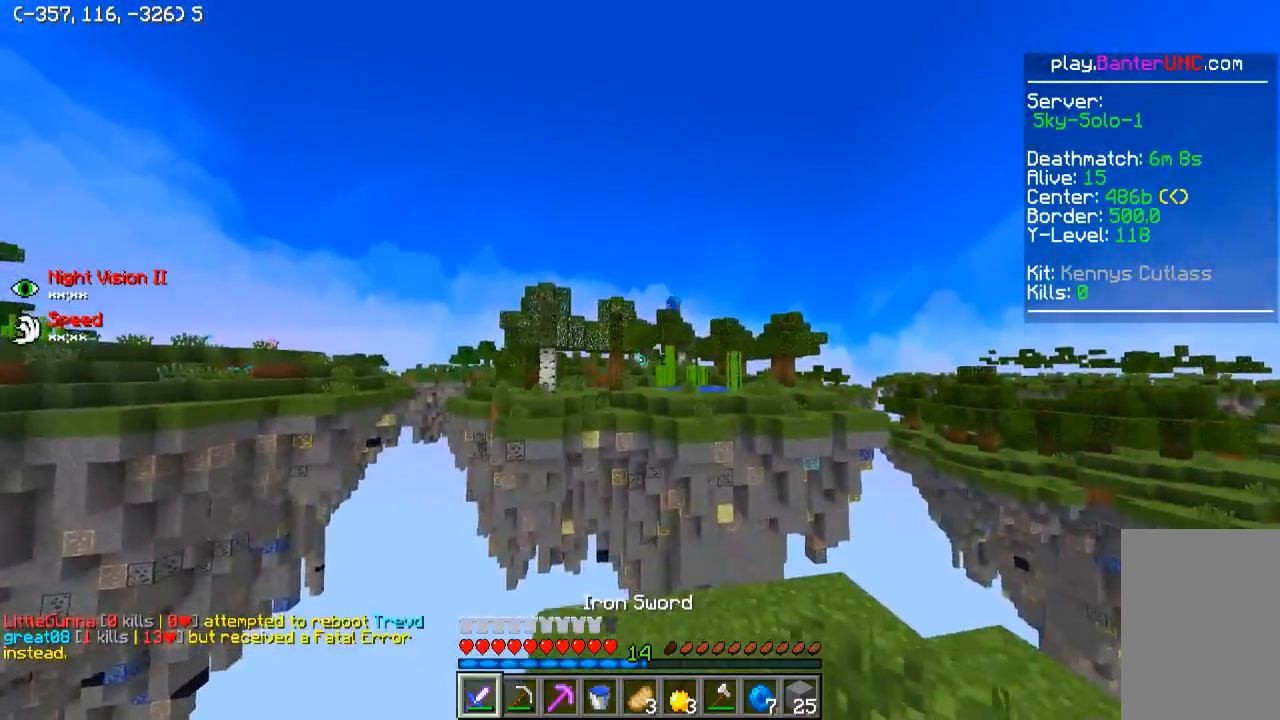
{"keys": ["d"], "events": [[200, "d", "down"]]}
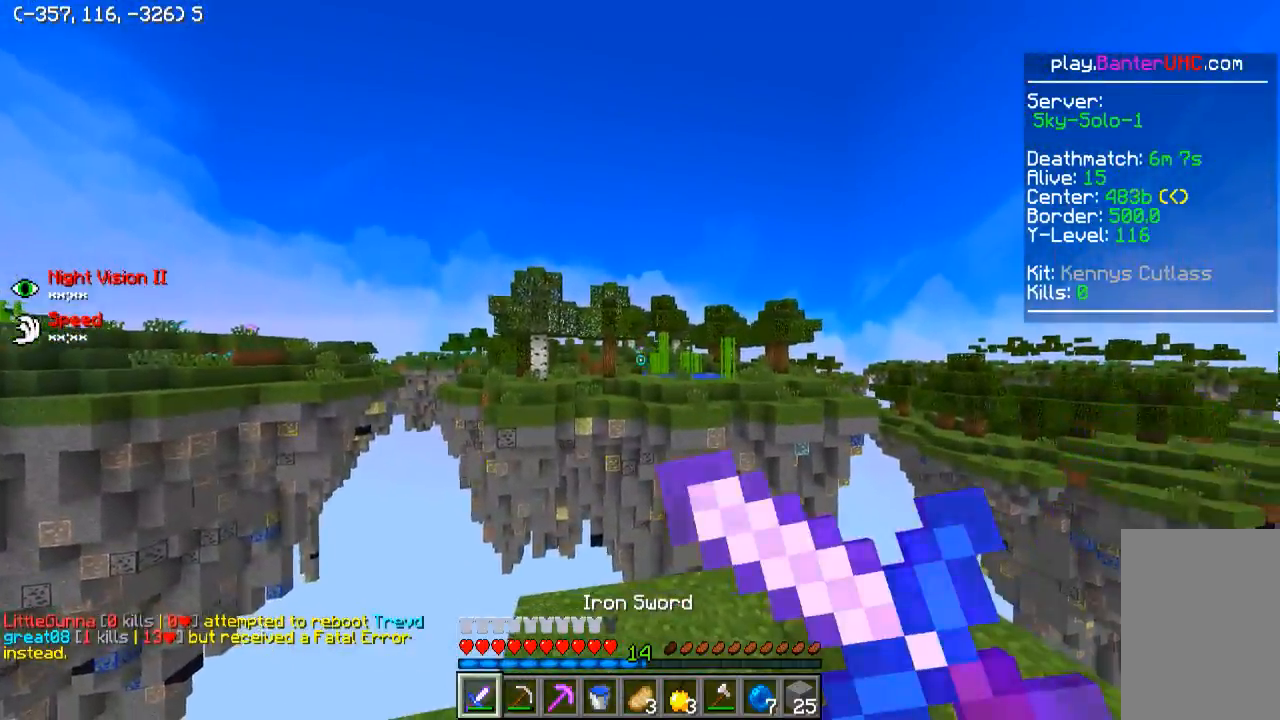
{"keys": ["w"], "events": [[300, "w", "down"], [400, "d", "up"]]}
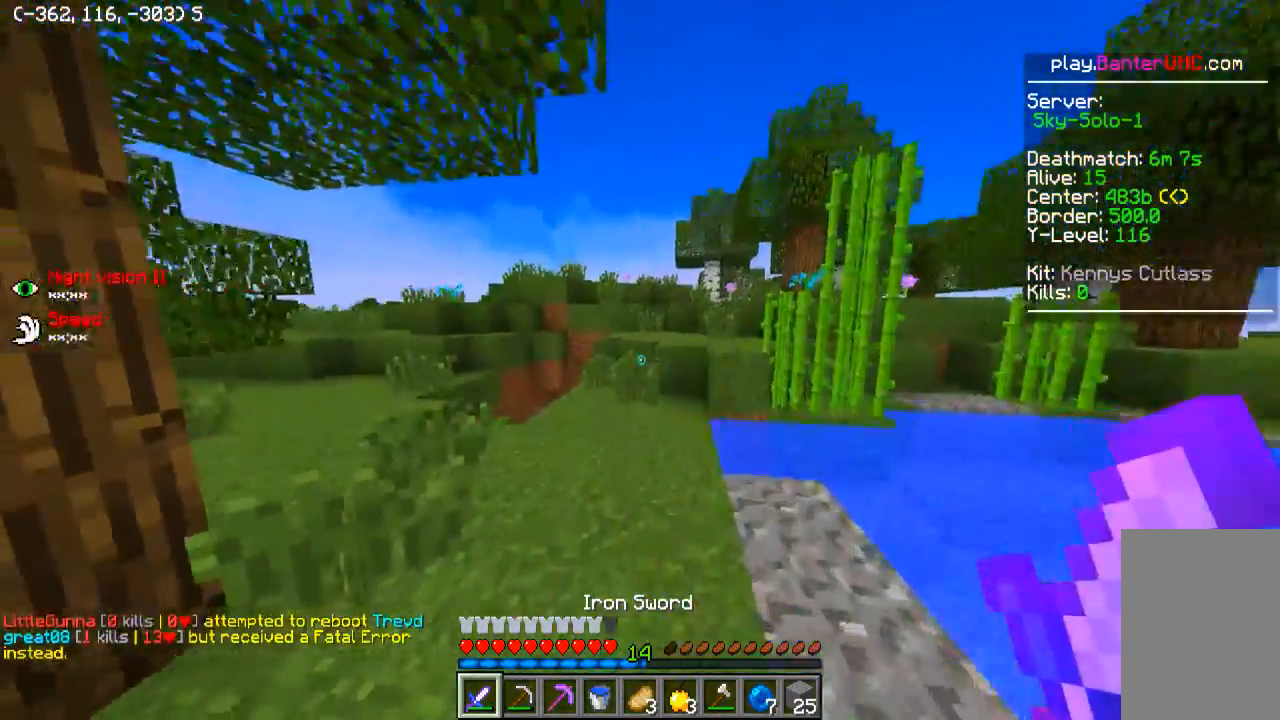
{"keys": ["w"], "events": []}
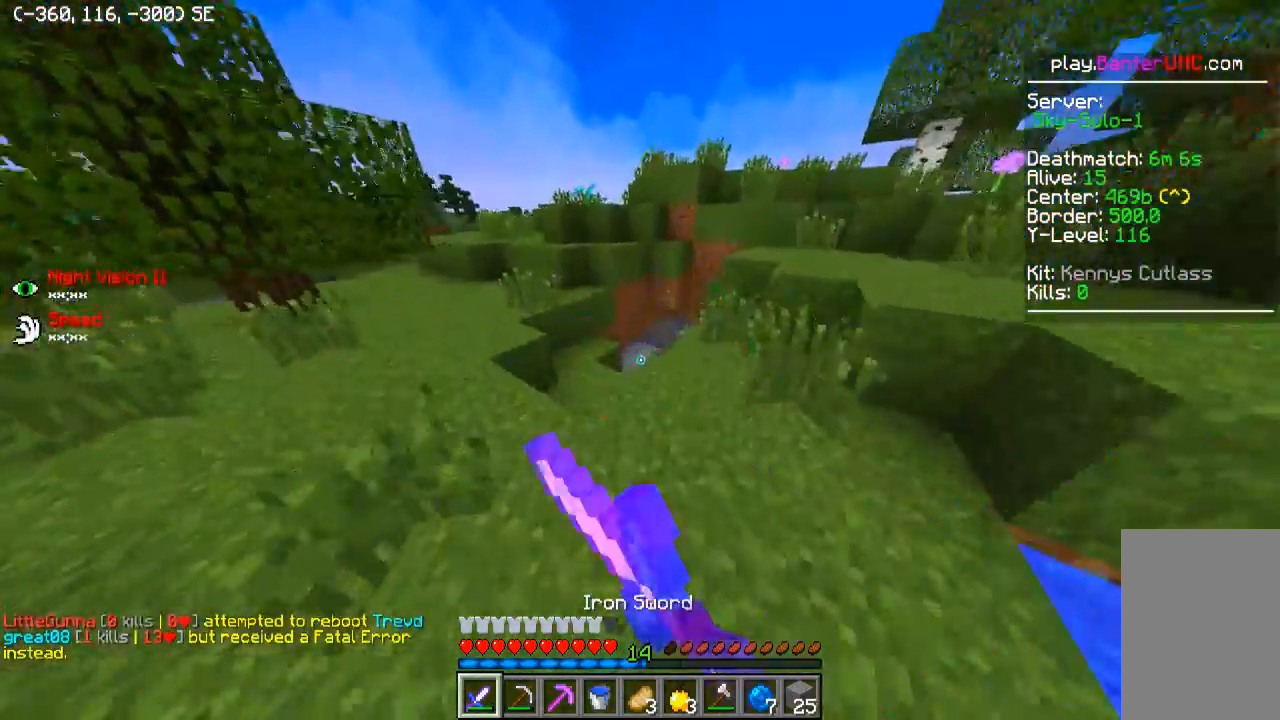
{"keys": ["w"], "events": []}
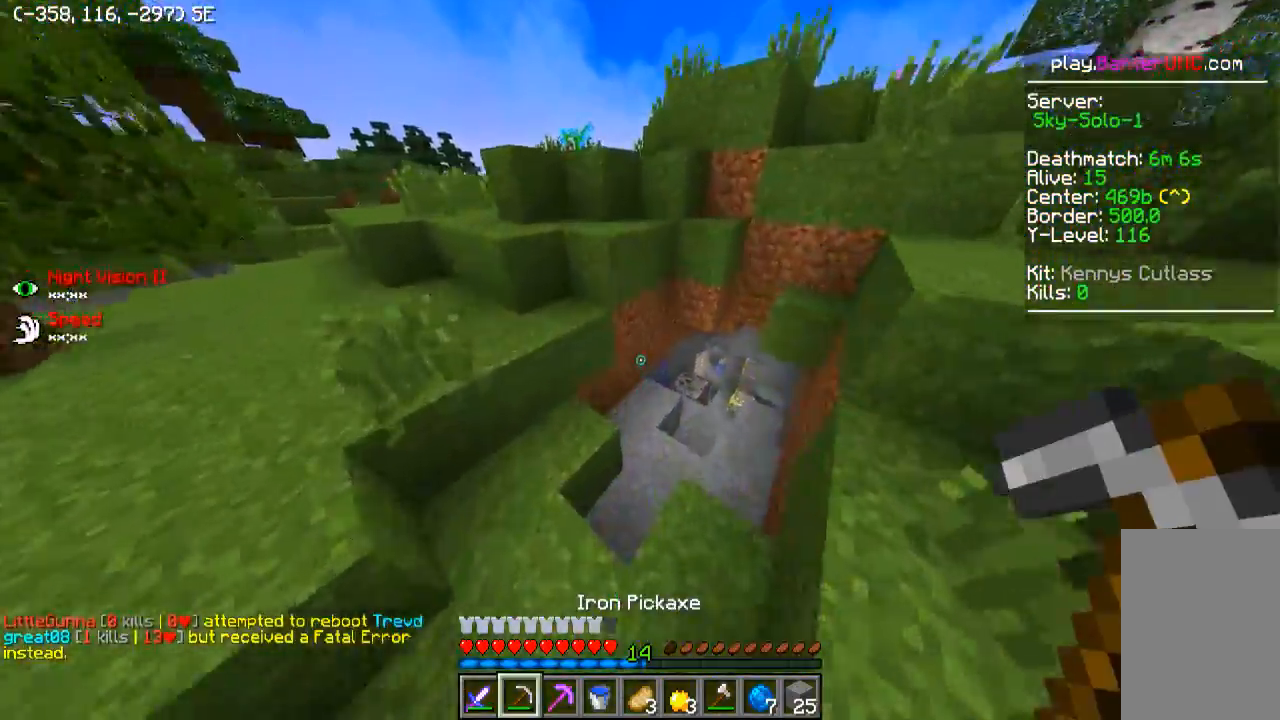
{"keys": ["w"], "events": []}
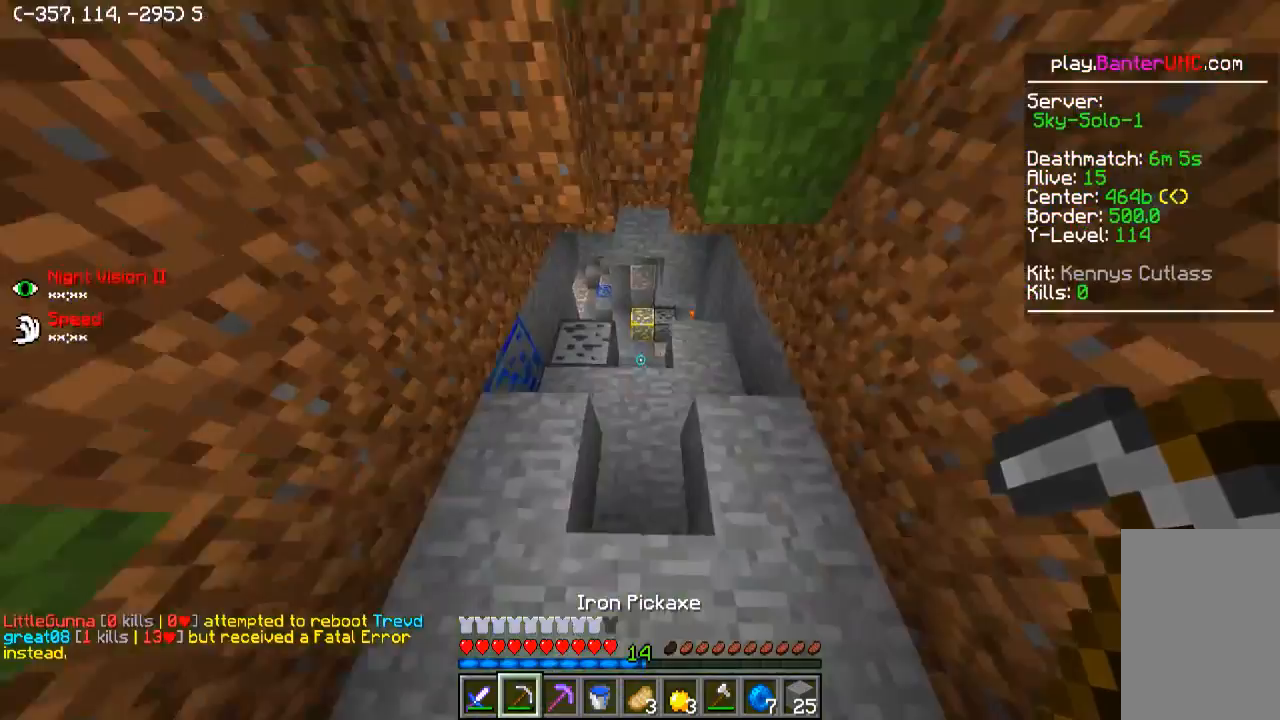
{"keys": ["a", "w"], "events": [[250, "d", "down"], [450, "d", "up"], [500, "a", "down"]]}
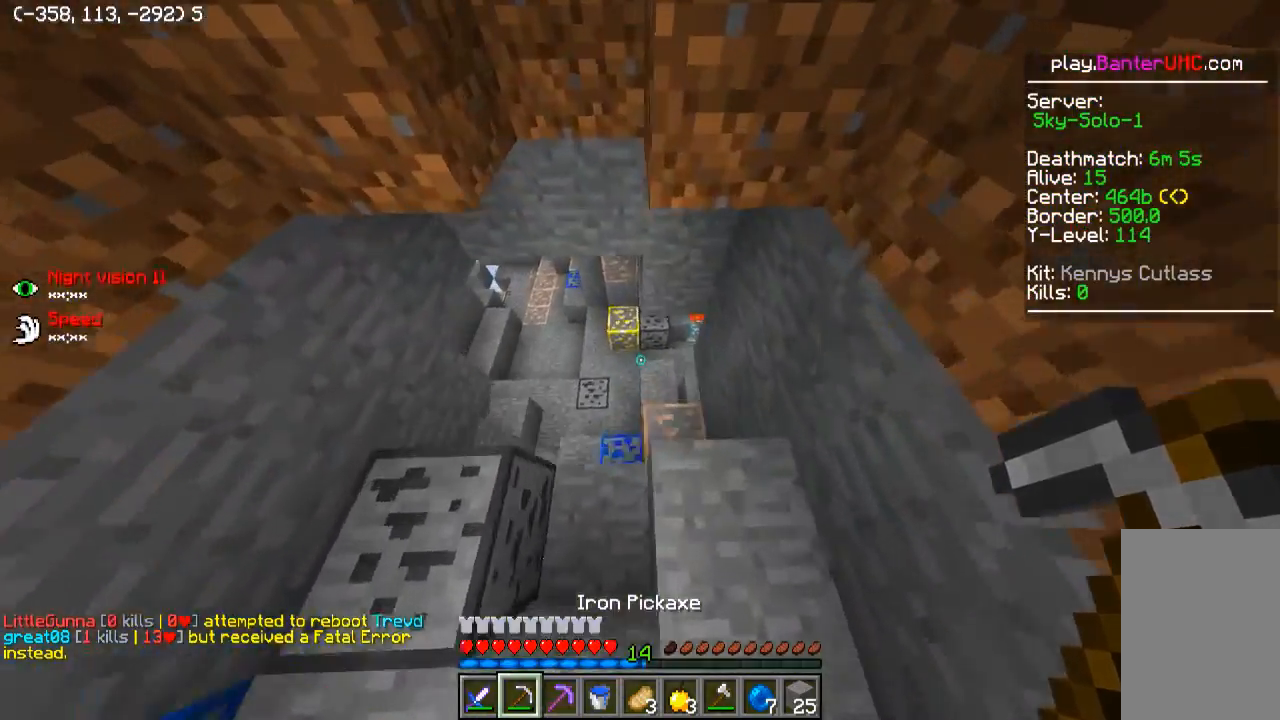
{"keys": ["d", "w"], "events": [[200, "a", "up"], [200, "d", "down"]]}
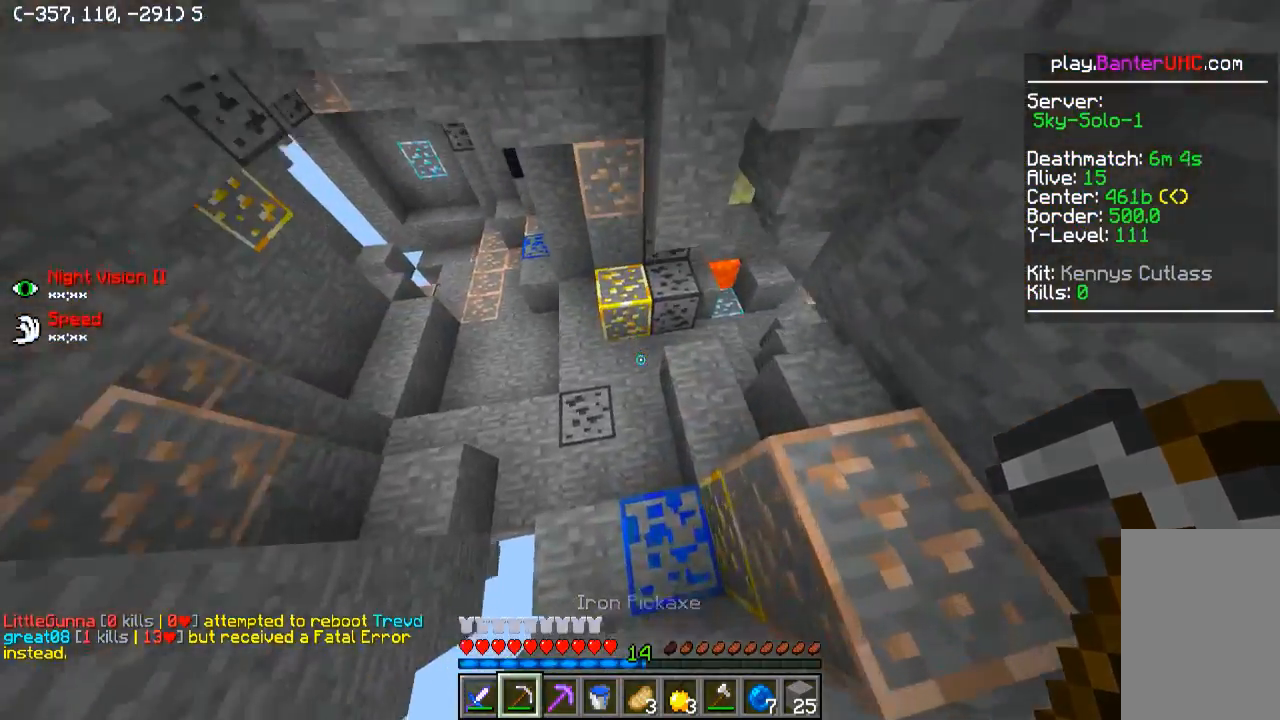
{"keys": ["d", "w"], "events": [[350, "d", "up"], [500, "d", "down"]]}
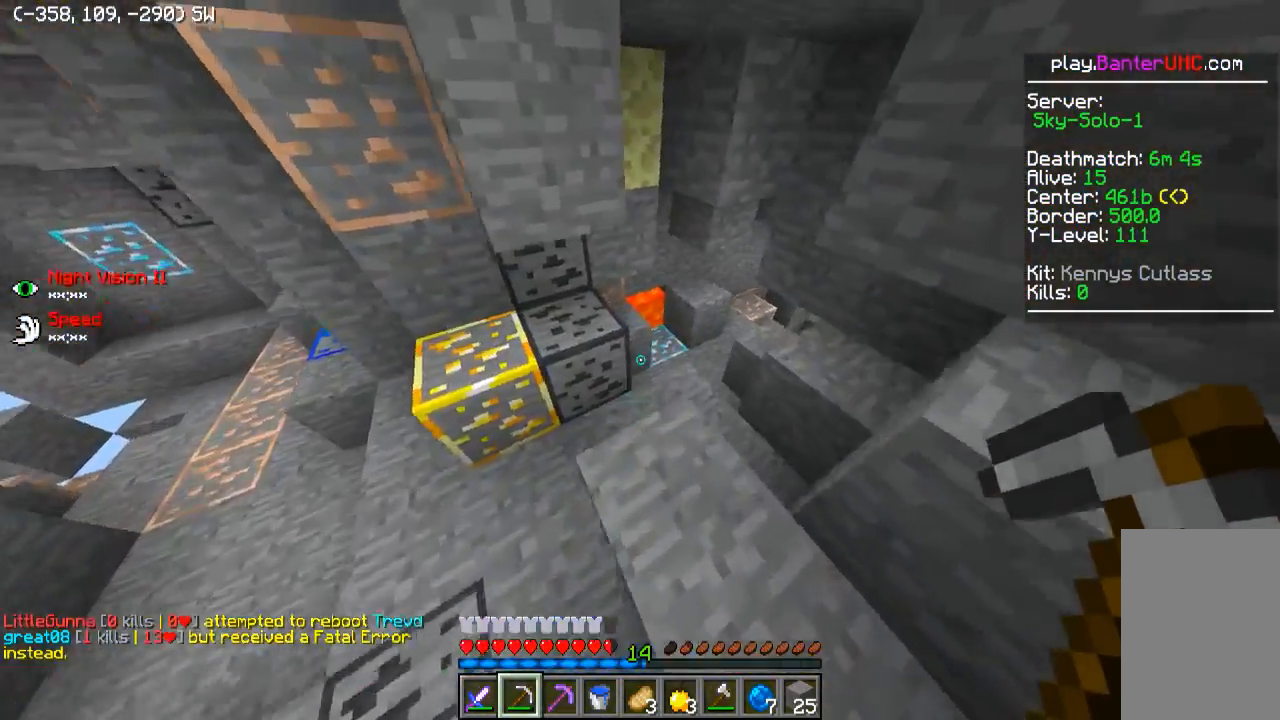
{"keys": ["d"], "events": [[150, "d", "up"], [400, "d", "down"], [450, "w", "up"]]}
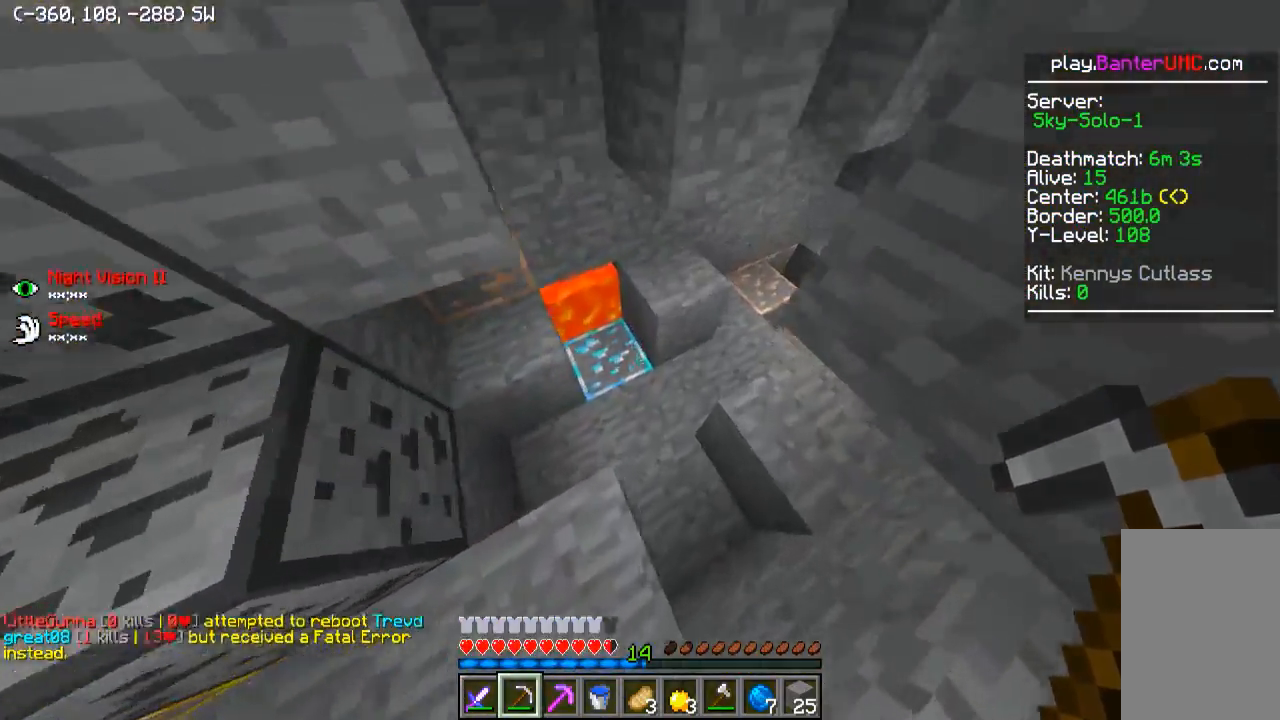
{"keys": [], "events": [[100, "d", "up"], [250, "w", "down"], [417, "w", "up"]]}
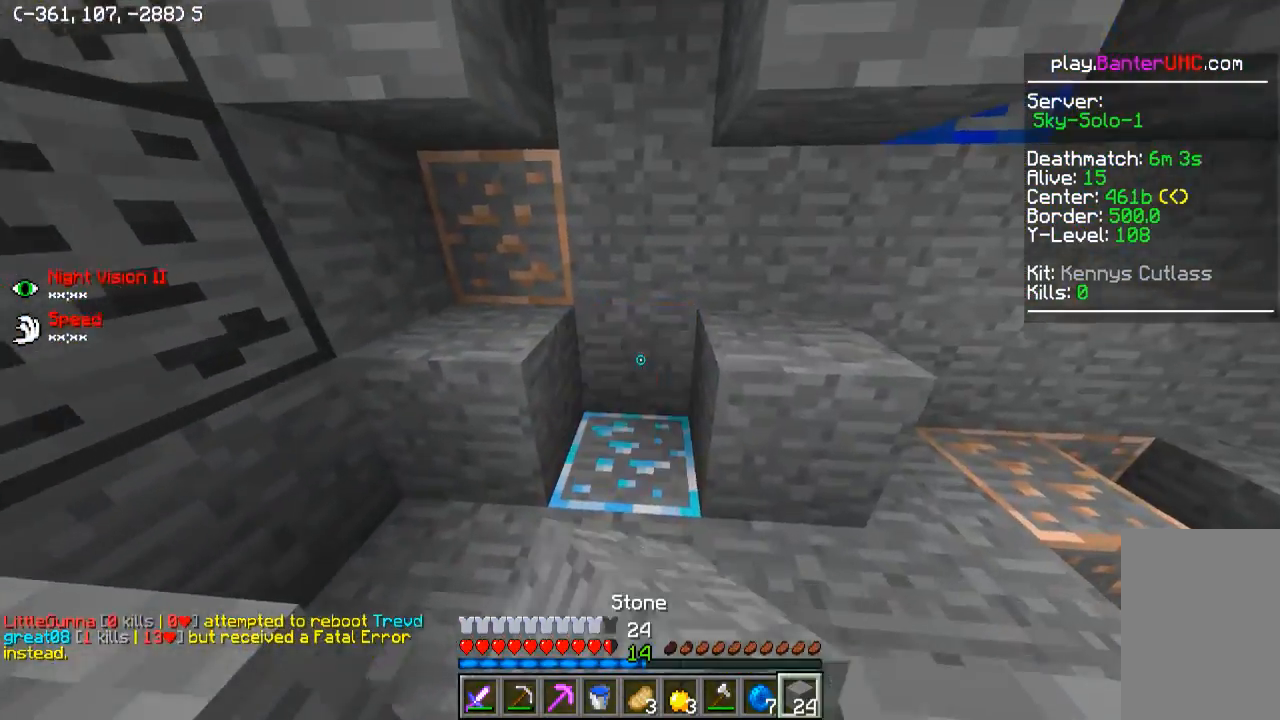
{"keys": [], "events": [[300, "w", "down"], [400, "w", "up"]]}
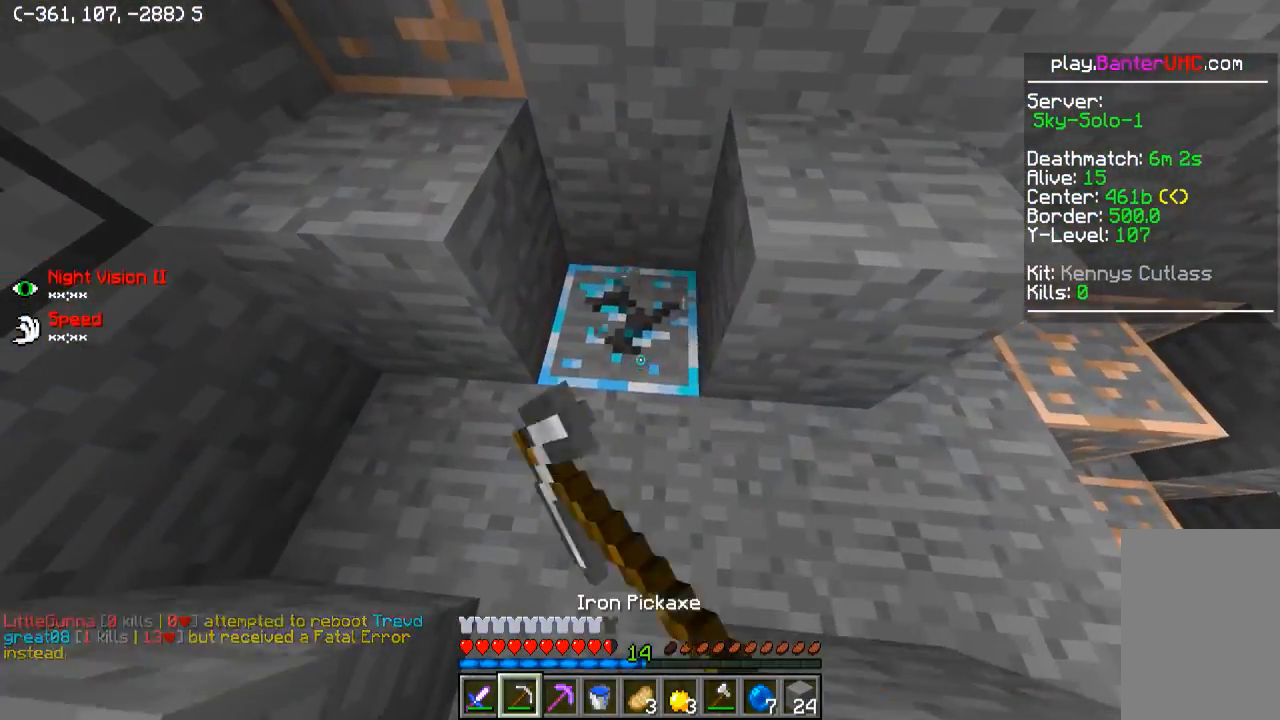
{"keys": [], "events": [[100, "w", "down"], [200, "w", "up"]]}
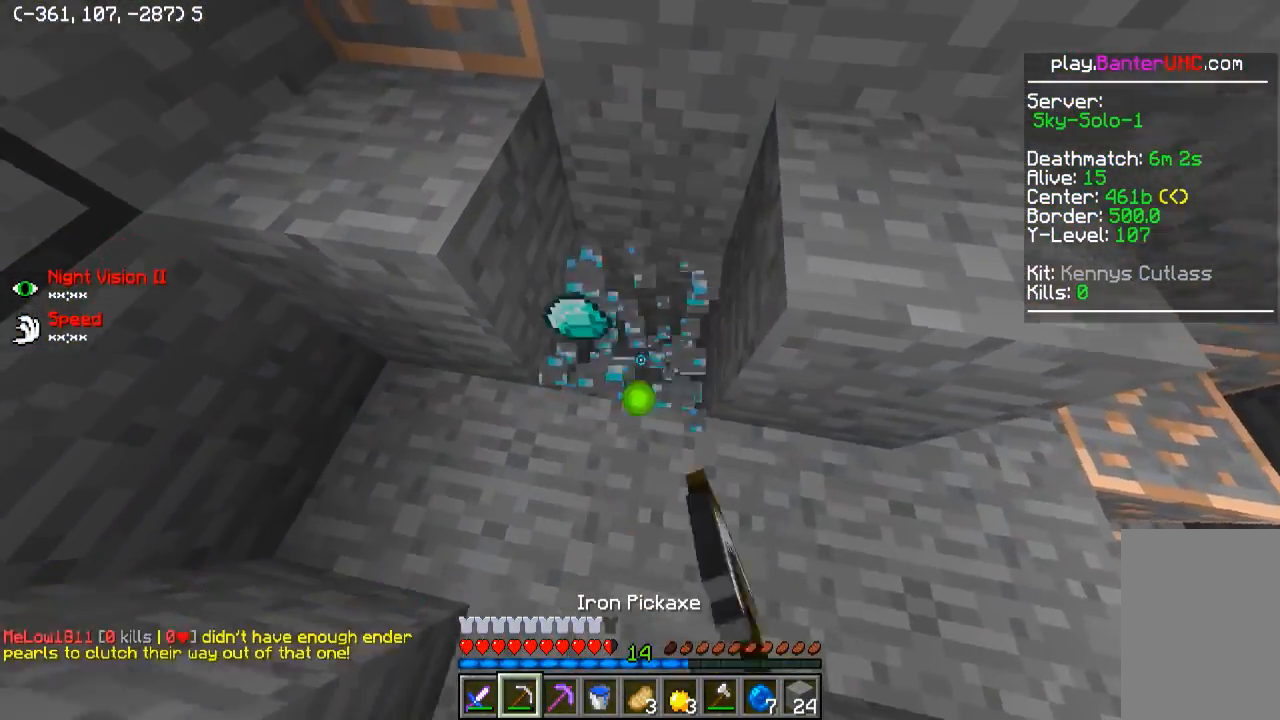
{"keys": [], "events": [[50, "w", "down"], [200, "d", "down"], [200, "w", "up"], [250, "d", "up"]]}
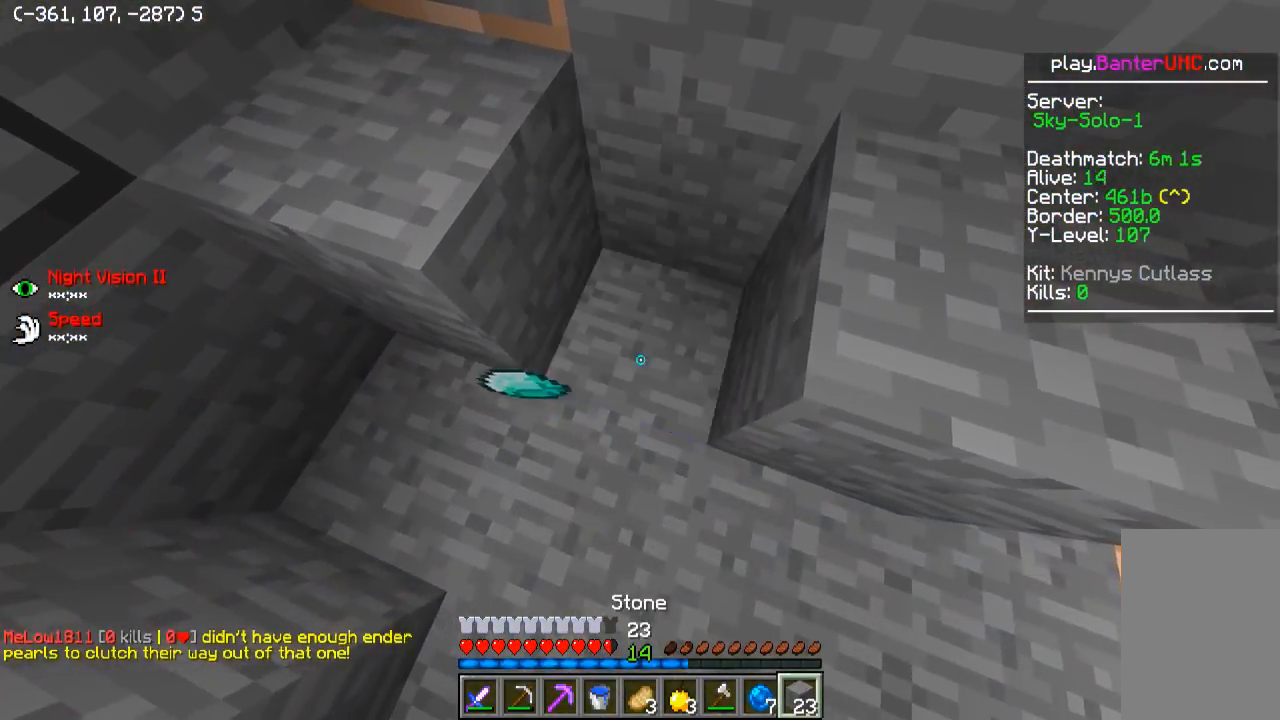
{"keys": ["w"], "events": [[400, "d", "down"], [400, "w", "down"], [450, "d", "up"]]}